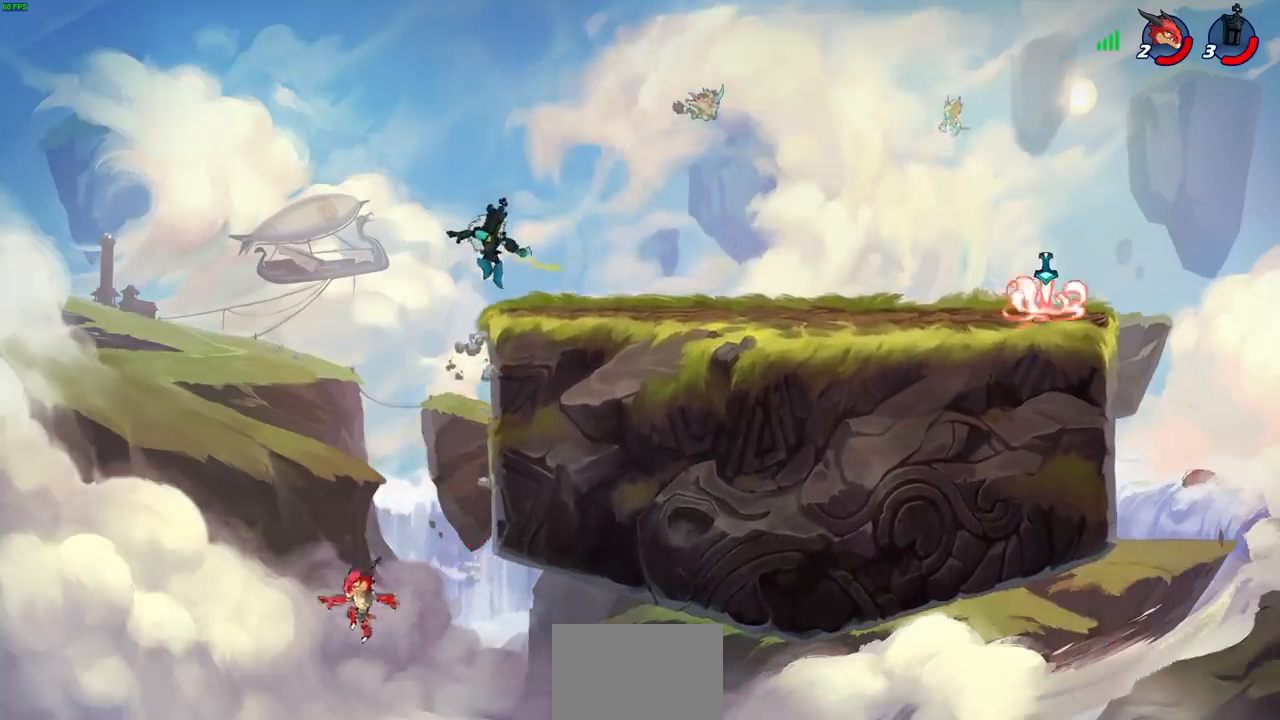
Gameplay with a controller (PlayStation layout); each line is a JSON object with the inputs held at the frame after it. "events" lists button and stick changes between this image and that frame as [ms after this image, input, new state], when the widget could be followed in between. Not read: L3 R1 R3 right_stick.
{"buttons": [], "left_stick": "down", "events": [[150, "left_stick", "left"], [167, "CROSS", "down"], [267, "CROSS", "up"], [383, "left_stick", "down-left"], [500, "left_stick", "down"]]}
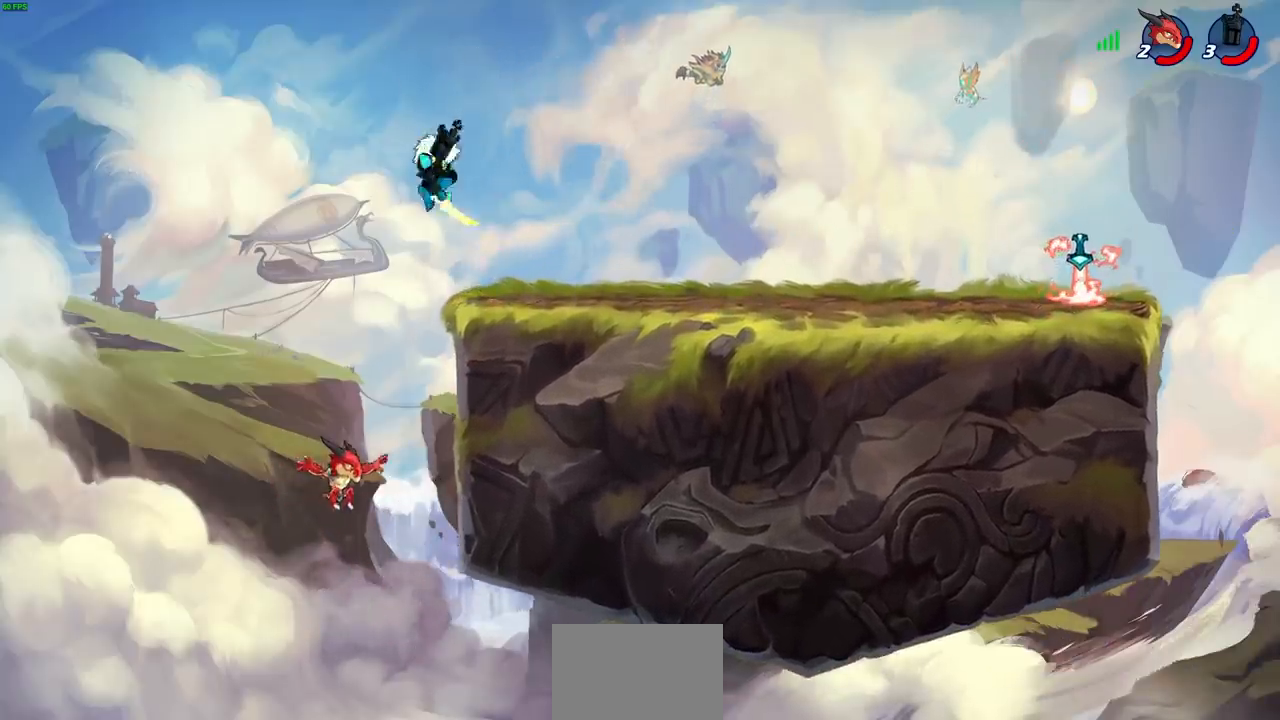
{"buttons": [], "left_stick": "right", "events": [[83, "SQUARE", "down"], [183, "SQUARE", "up"], [283, "left_stick", "right"]]}
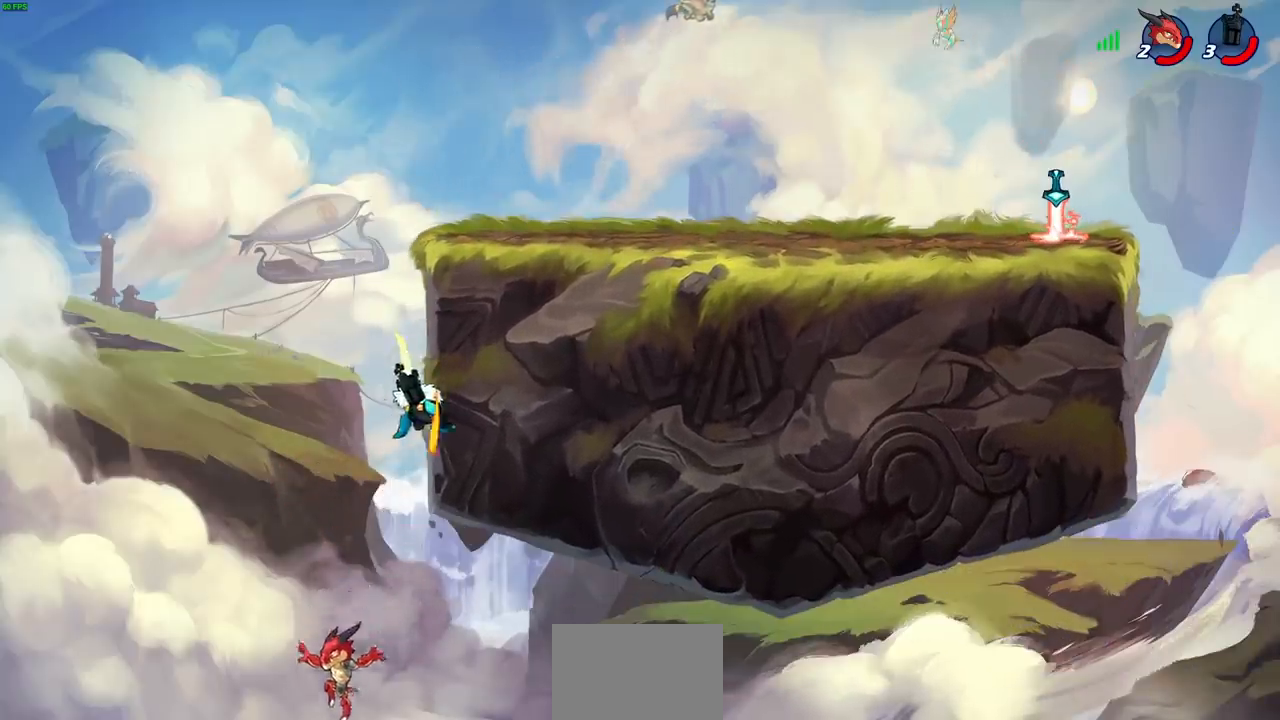
{"buttons": ["CROSS"], "left_stick": "up-right", "events": [[200, "CROSS", "down"], [200, "left_stick", "up"], [250, "left_stick", "up-left"], [350, "CROSS", "up"], [367, "left_stick", "up-right"], [417, "CROSS", "down"]]}
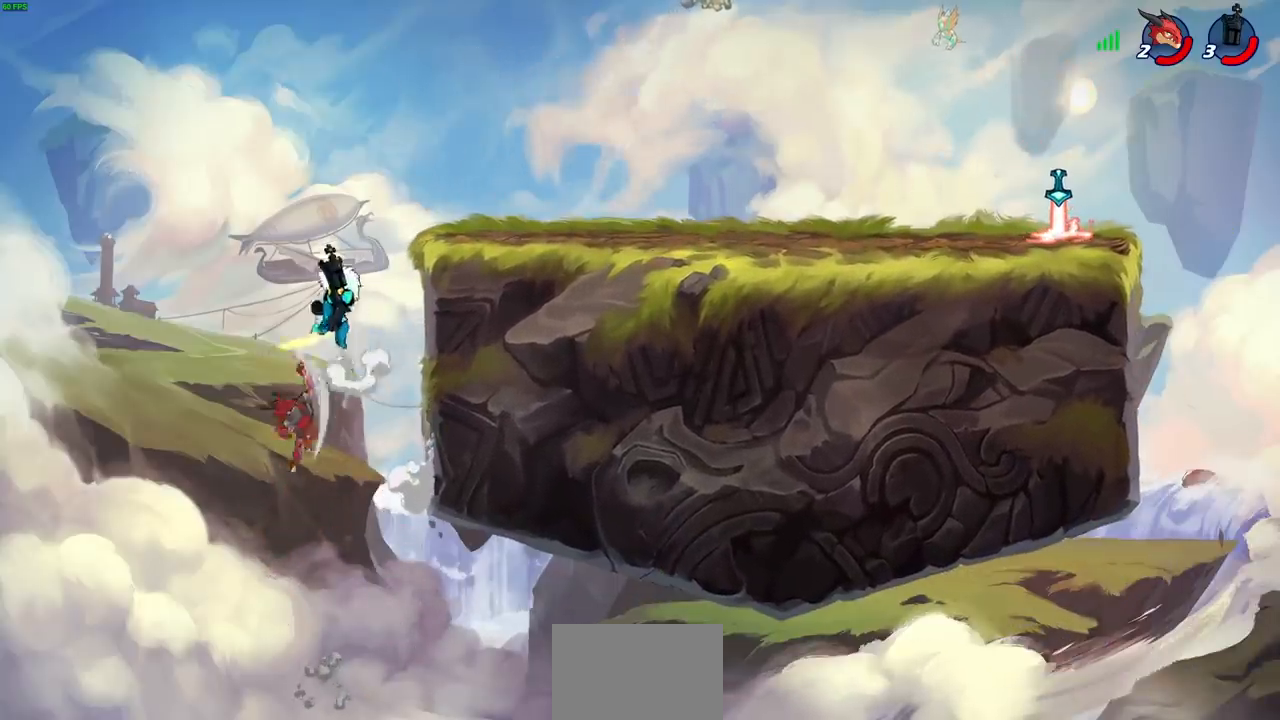
{"buttons": [], "left_stick": "right", "events": [[100, "CROSS", "up"], [200, "SQUARE", "down"], [217, "left_stick", "down-left"], [283, "SQUARE", "up"], [367, "left_stick", "right"]]}
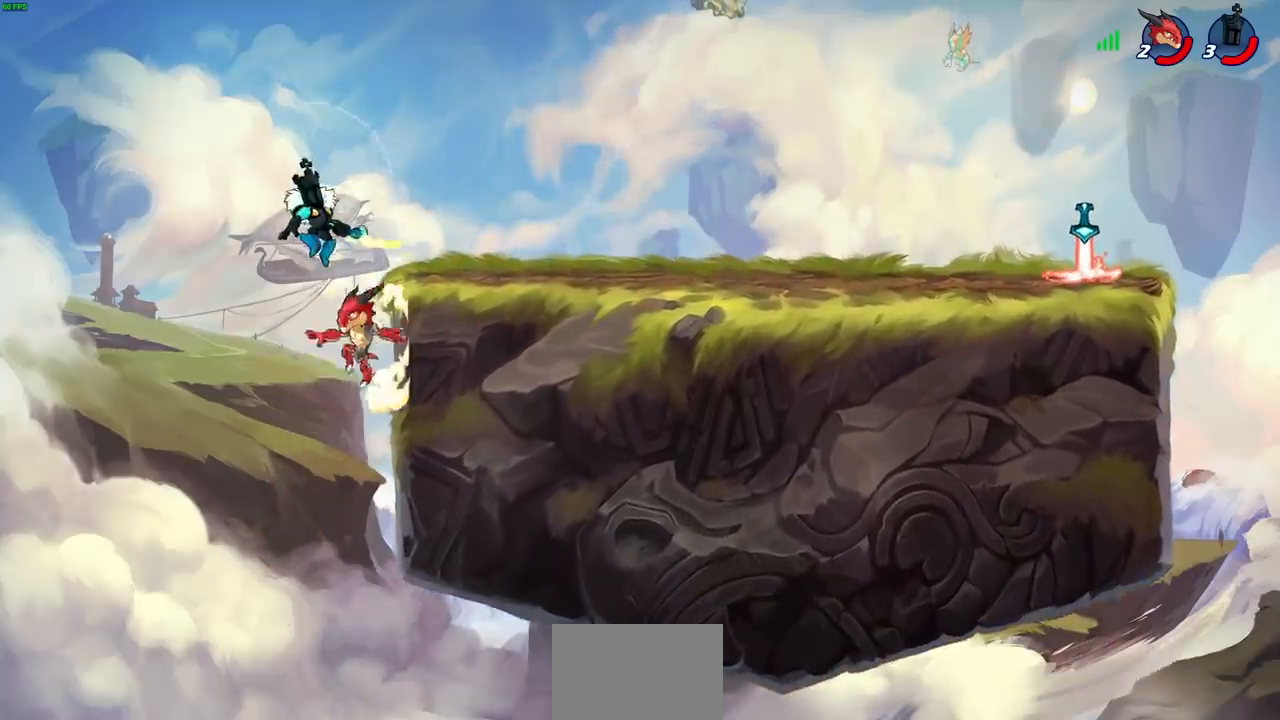
{"buttons": ["R2"], "left_stick": "down-right", "events": [[367, "left_stick", "up-left"], [433, "CROSS", "down"], [483, "left_stick", "down-right"], [500, "CROSS", "up"], [500, "R2", "down"]]}
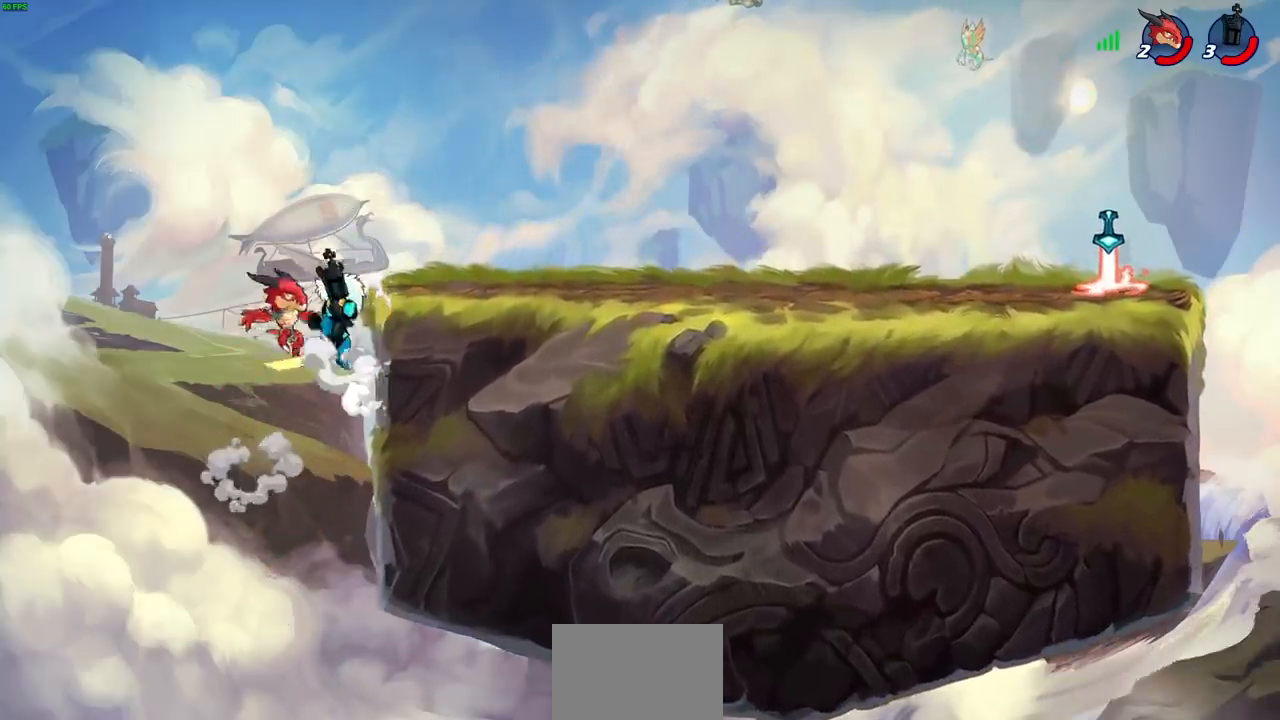
{"buttons": [], "left_stick": "center", "events": [[67, "SQUARE", "down"], [167, "SQUARE", "up"], [183, "R2", "up"], [183, "left_stick", "center"]]}
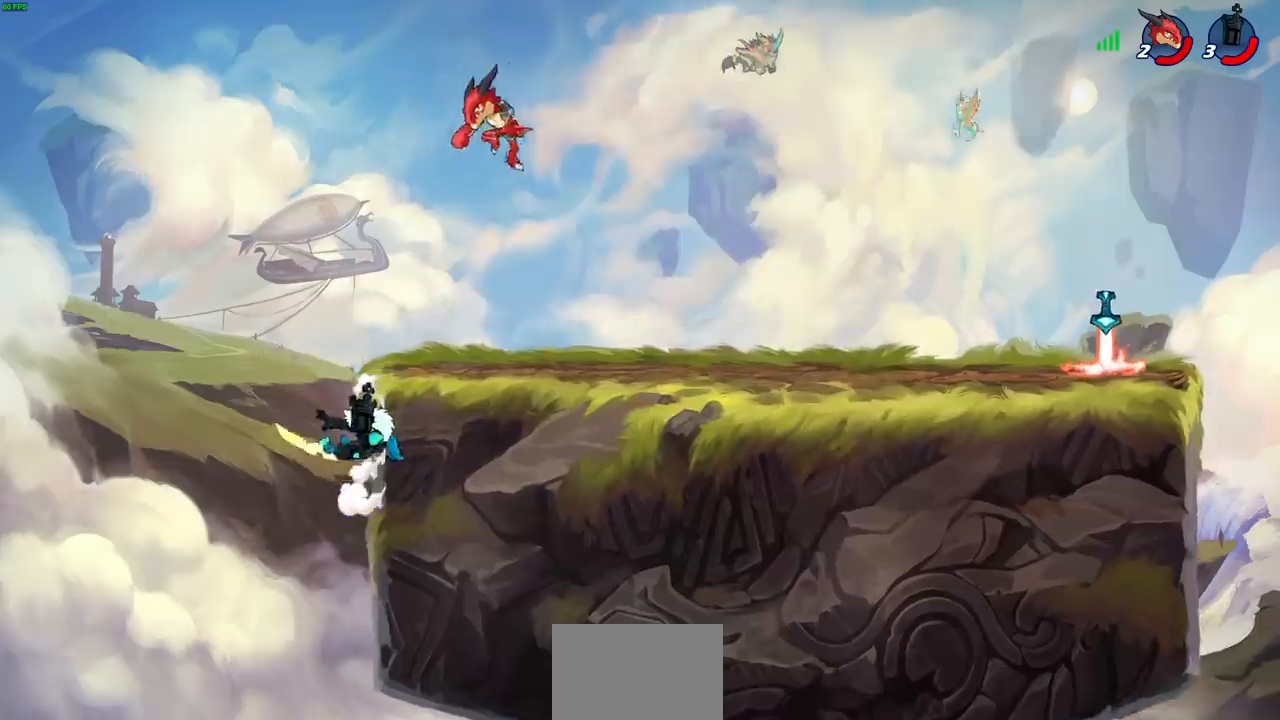
{"buttons": [], "left_stick": "down-right", "events": [[50, "left_stick", "up-left"], [133, "CROSS", "down"], [217, "left_stick", "up-right"], [300, "CROSS", "up"], [417, "left_stick", "down-right"]]}
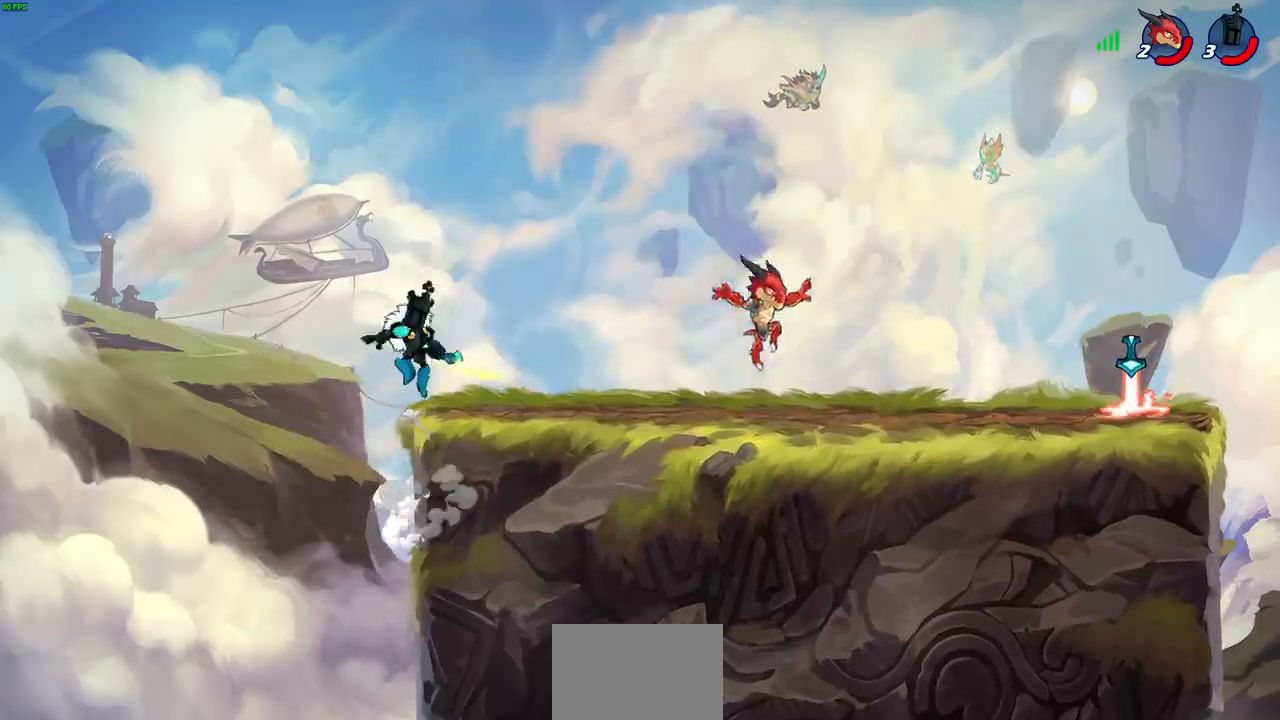
{"buttons": [], "left_stick": "down", "events": [[50, "left_stick", "right"], [283, "R2", "down"], [300, "CROSS", "down"], [383, "CROSS", "up"], [417, "left_stick", "down"], [450, "R2", "up"]]}
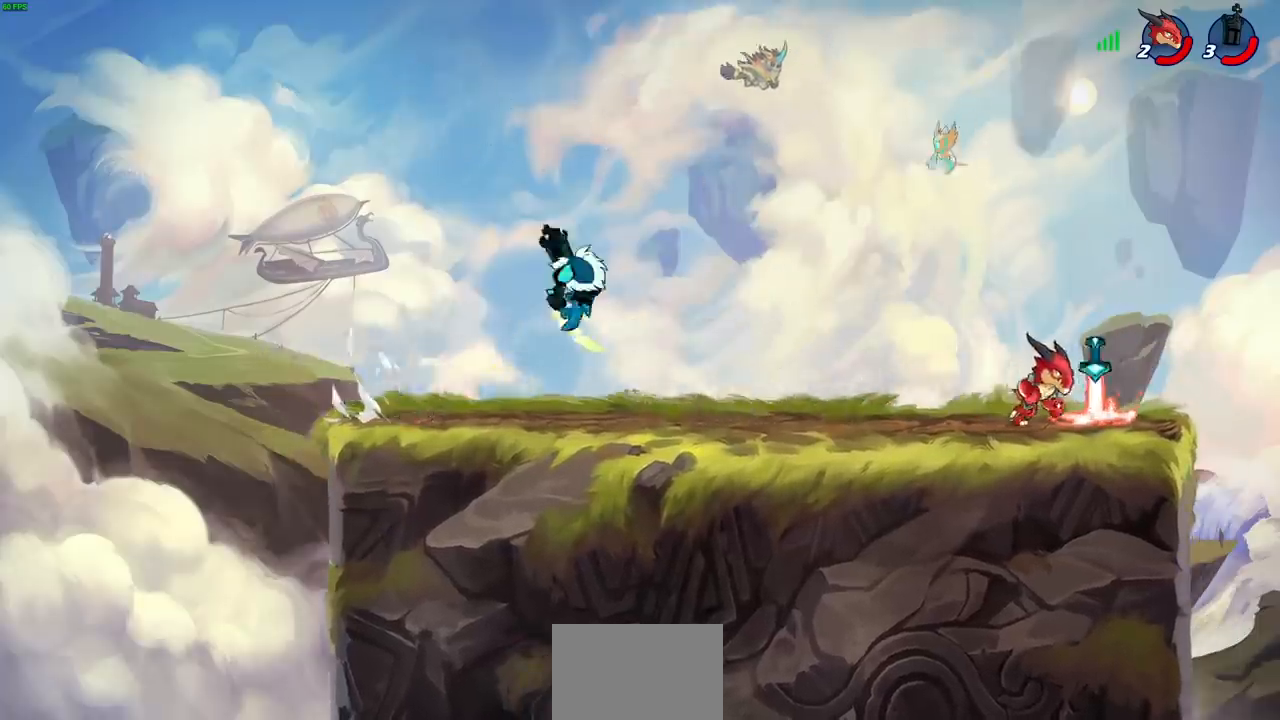
{"buttons": [], "left_stick": "center", "events": [[250, "R2", "down"], [267, "CIRCLE", "down"], [317, "R2", "up"], [333, "CIRCLE", "up"], [400, "left_stick", "center"]]}
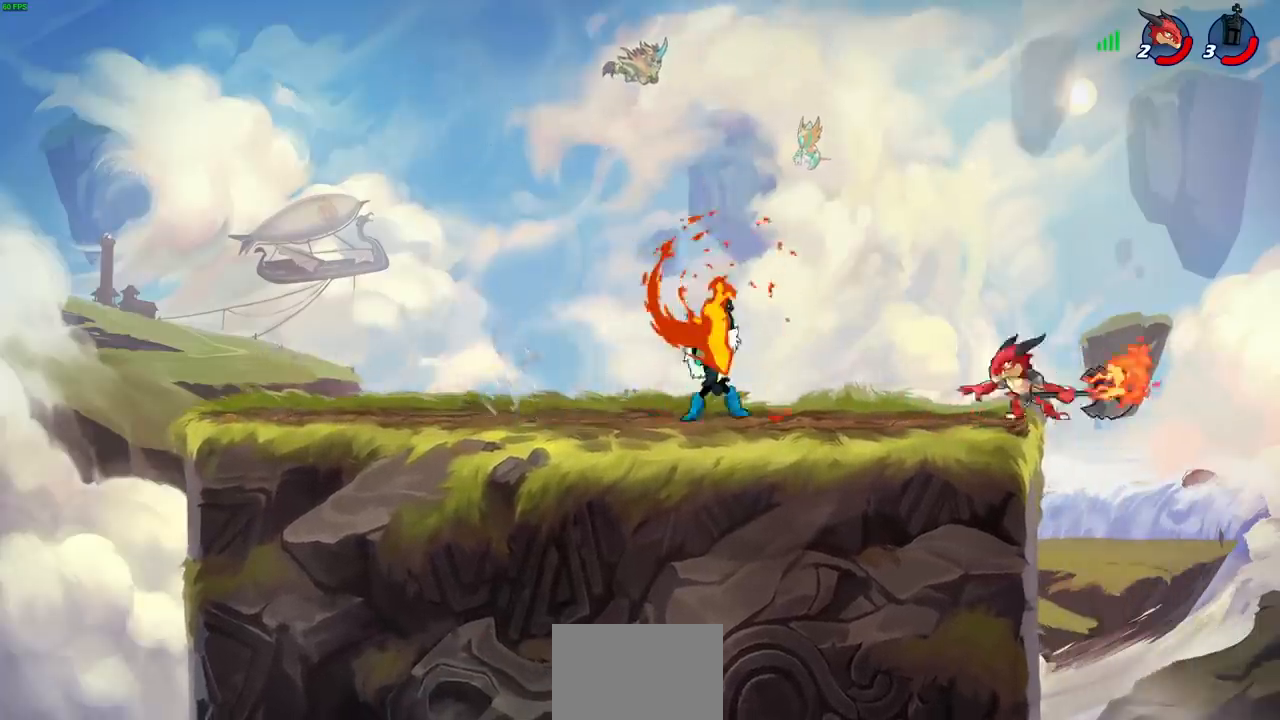
{"buttons": [], "left_stick": "center", "events": []}
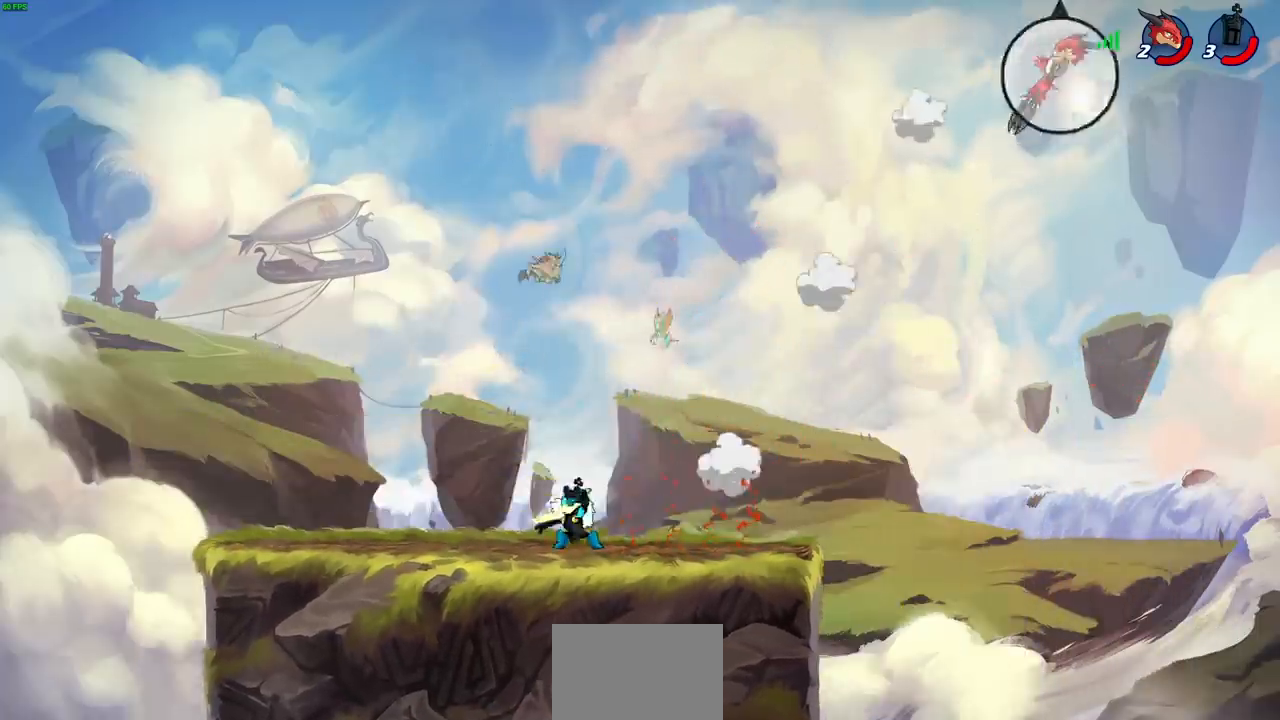
{"buttons": ["CROSS"], "left_stick": "center", "events": [[233, "CROSS", "down"], [333, "left_stick", "up-left"], [350, "CROSS", "up"], [467, "CROSS", "down"], [483, "left_stick", "center"]]}
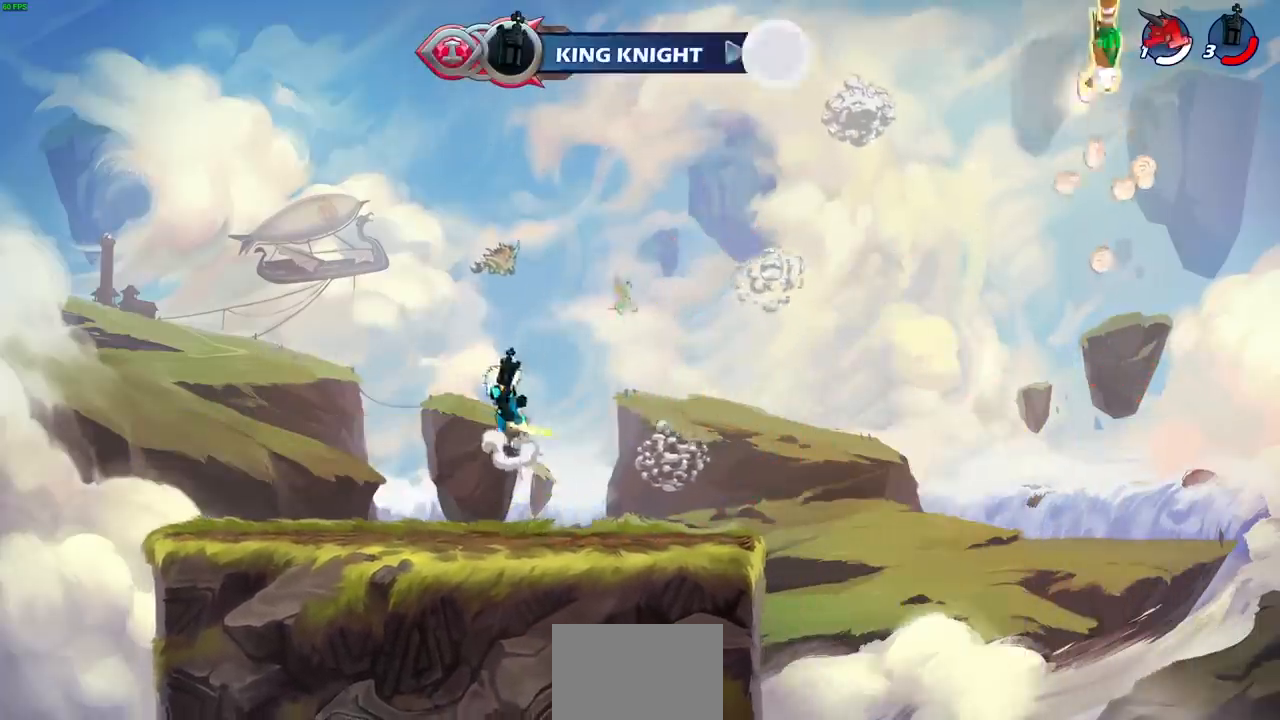
{"buttons": [], "left_stick": "center", "events": [[33, "CROSS", "up"], [50, "CIRCLE", "down"], [117, "CIRCLE", "up"]]}
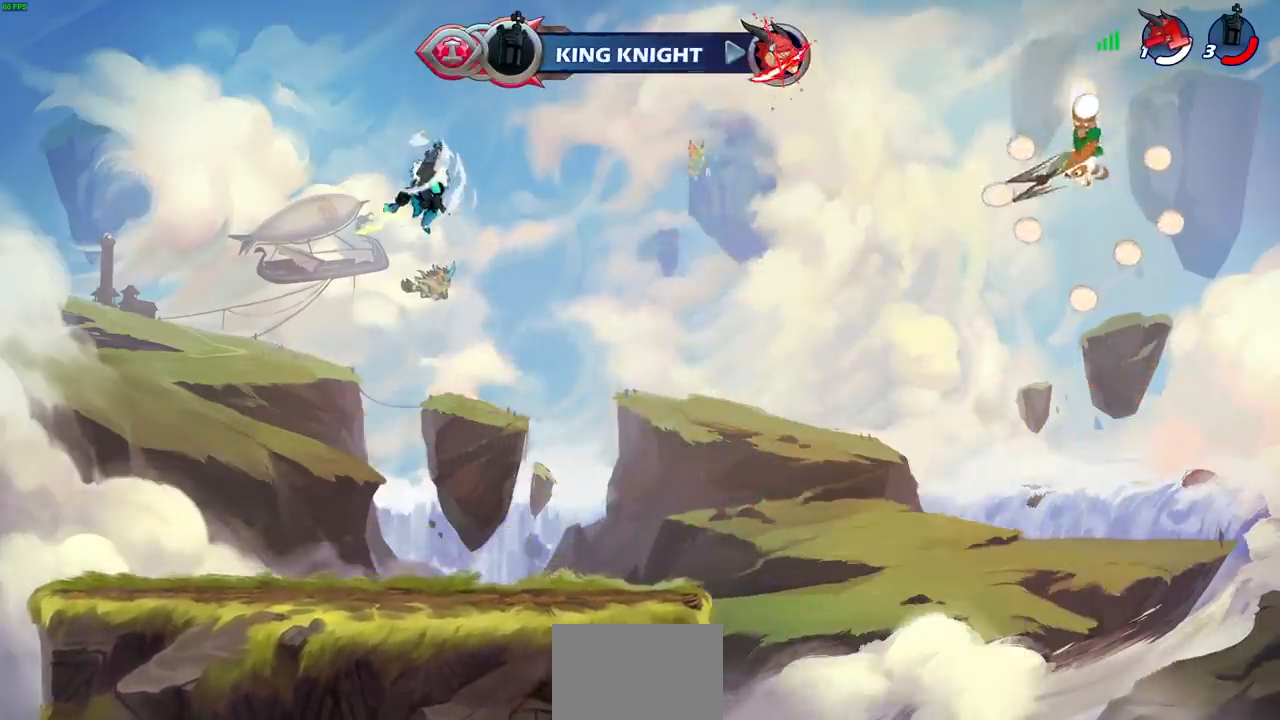
{"buttons": [], "left_stick": "up", "events": [[350, "left_stick", "up"]]}
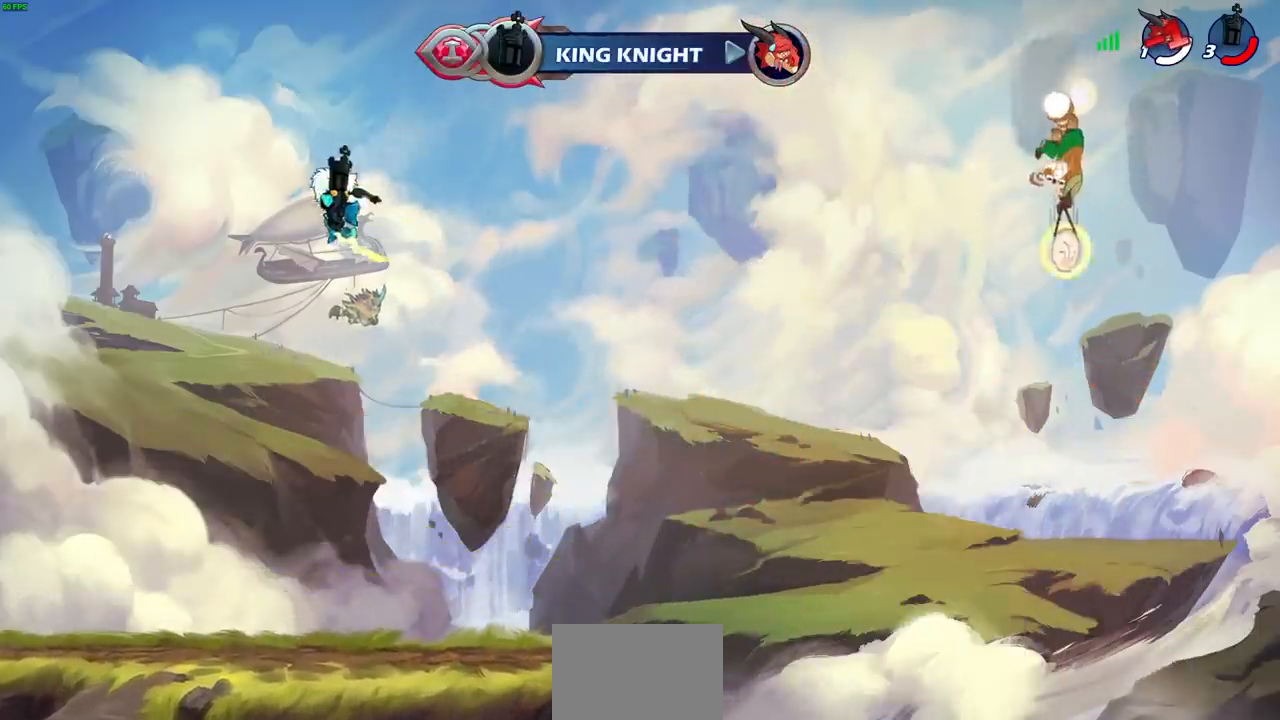
{"buttons": [], "left_stick": "down", "events": [[17, "left_stick", "center"], [383, "left_stick", "down"]]}
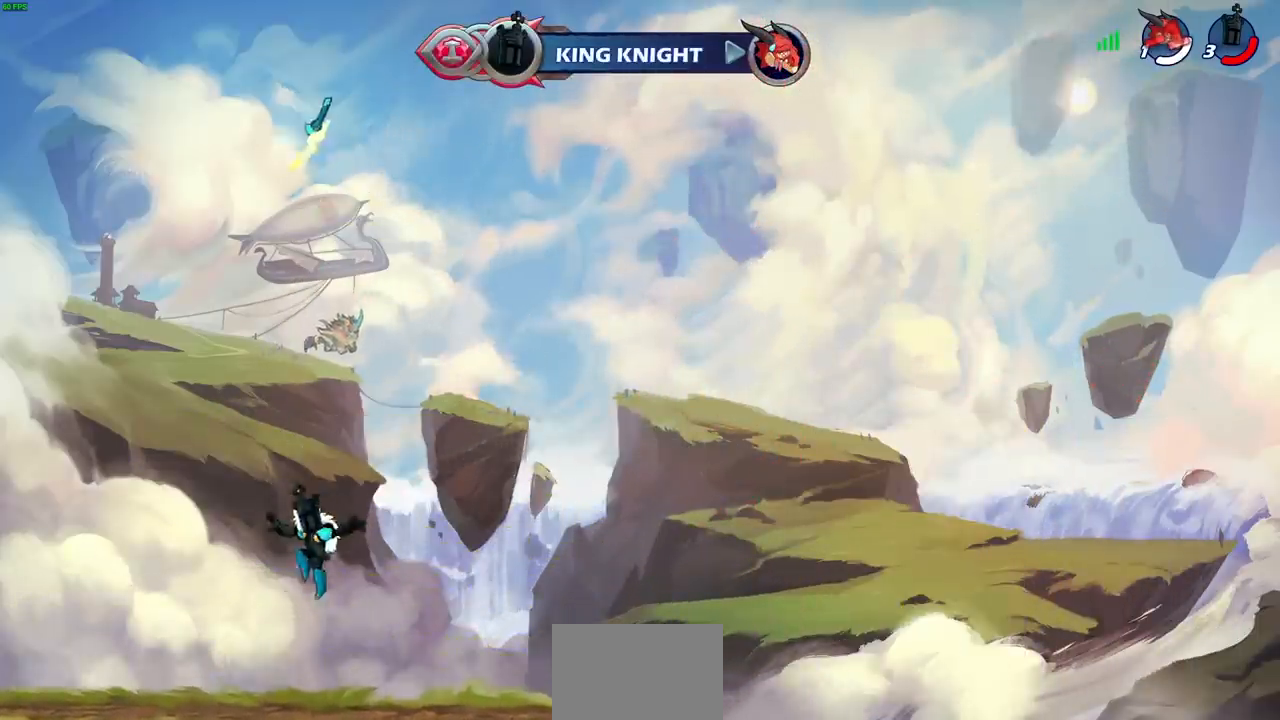
{"buttons": ["CROSS"], "left_stick": "center", "events": [[233, "CROSS", "down"], [250, "left_stick", "center"], [333, "CROSS", "up"], [450, "CROSS", "down"]]}
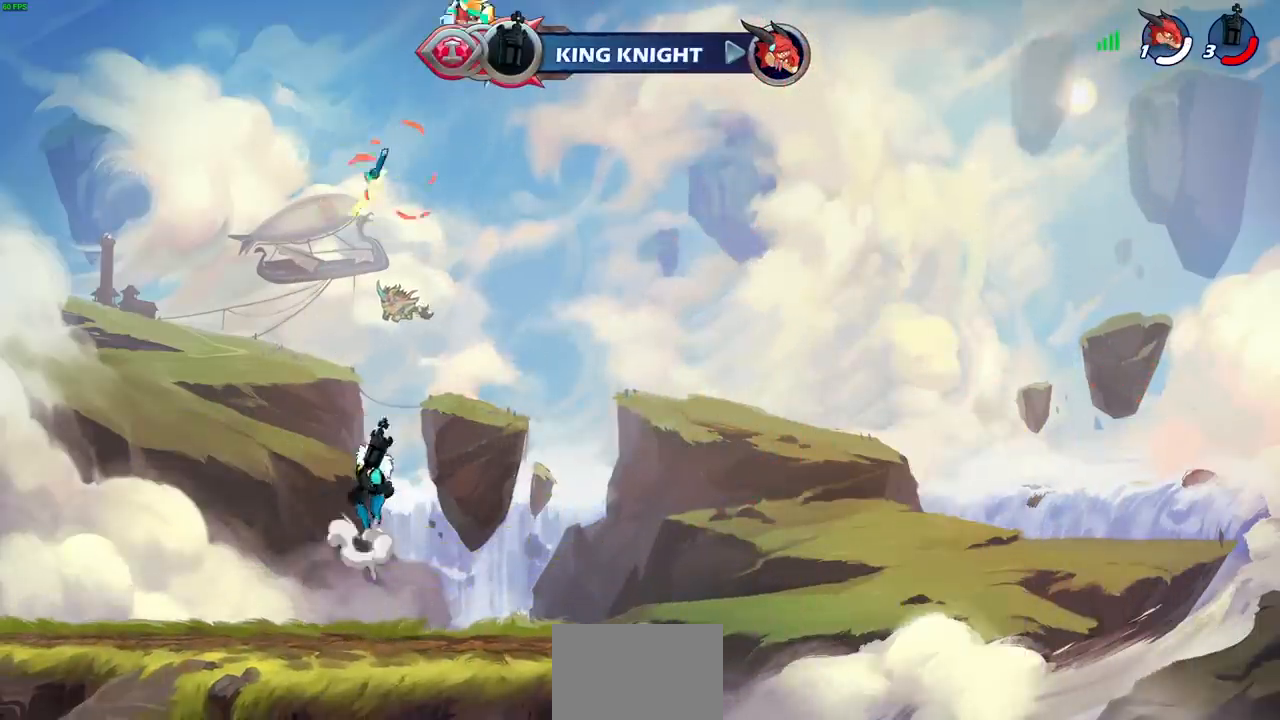
{"buttons": [], "left_stick": "center", "events": [[83, "CROSS", "up"], [167, "CROSS", "down"], [267, "CROSS", "up"]]}
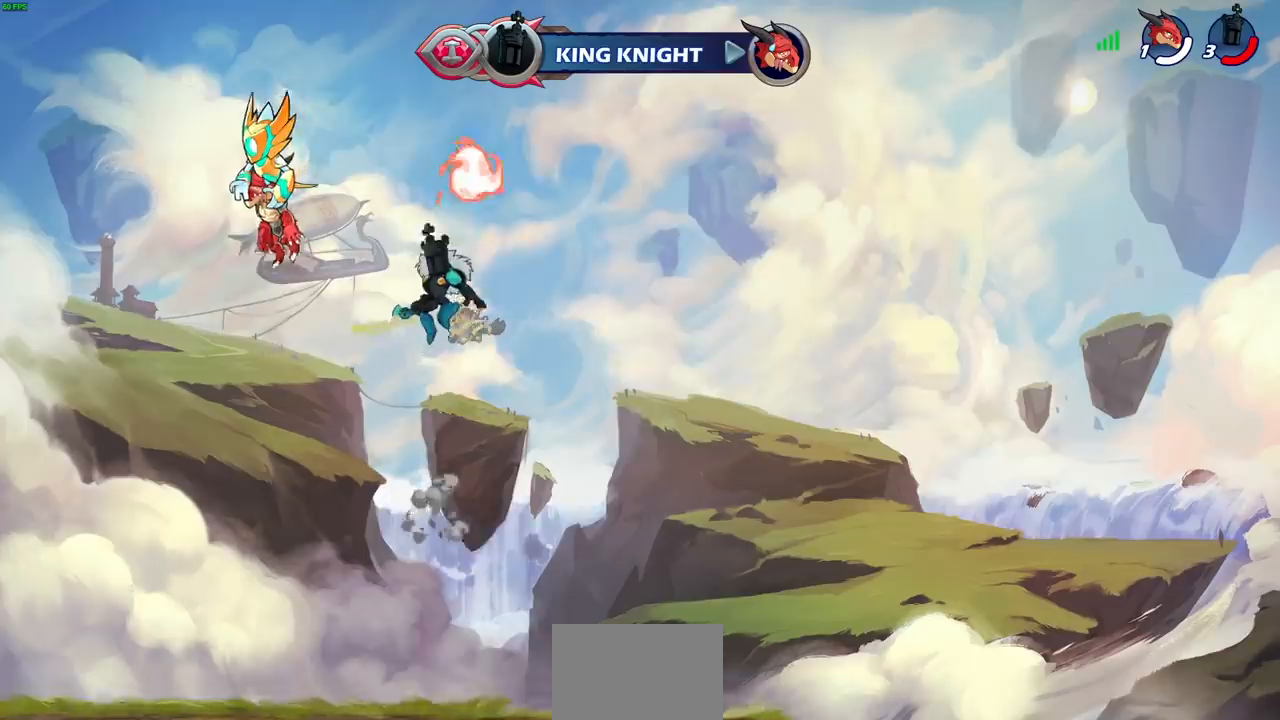
{"buttons": [], "left_stick": "center", "events": [[17, "left_stick", "up"], [283, "left_stick", "center"]]}
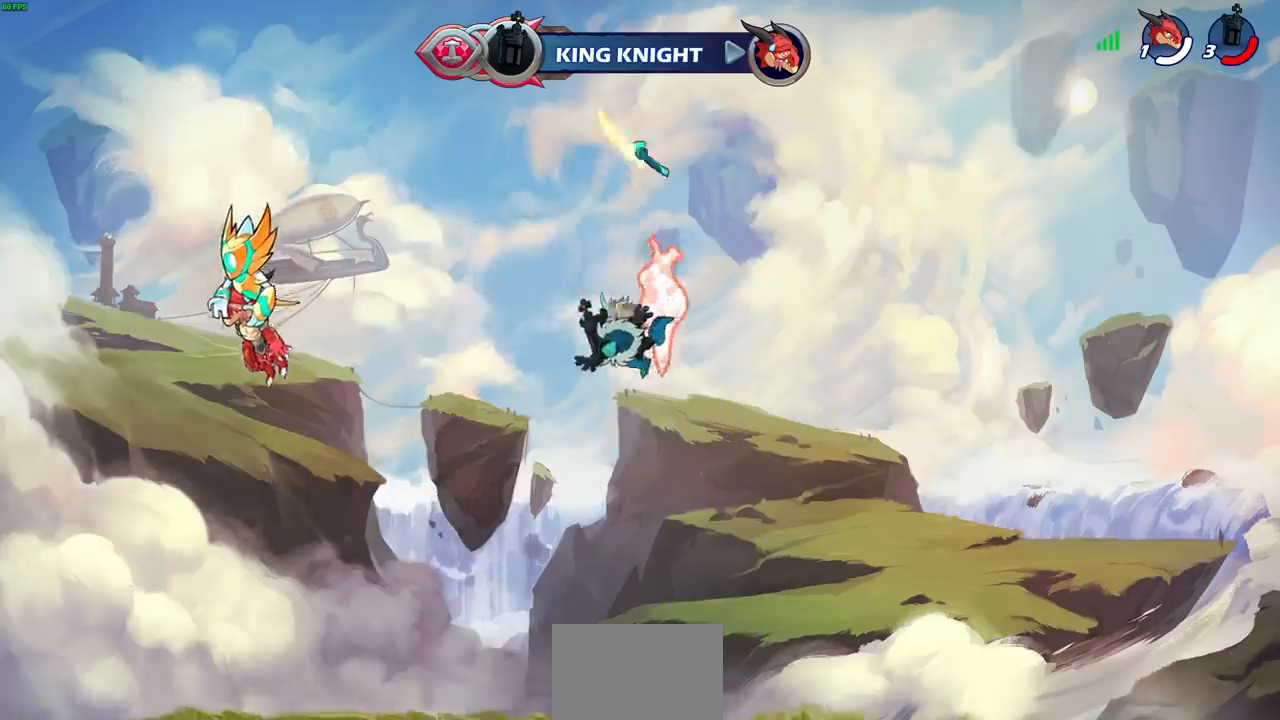
{"buttons": ["CROSS"], "left_stick": "center", "events": [[483, "CROSS", "down"]]}
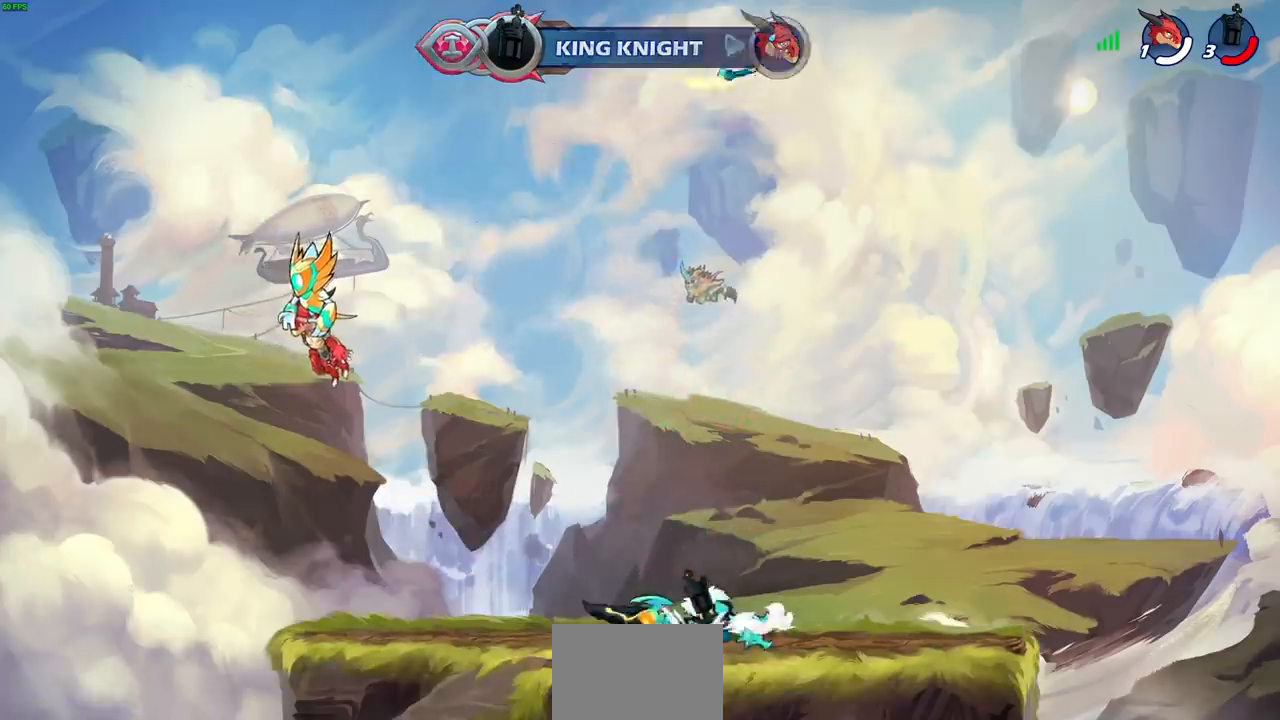
{"buttons": [], "left_stick": "center", "events": [[17, "CROSS", "up"], [50, "left_stick", "up"], [300, "left_stick", "center"]]}
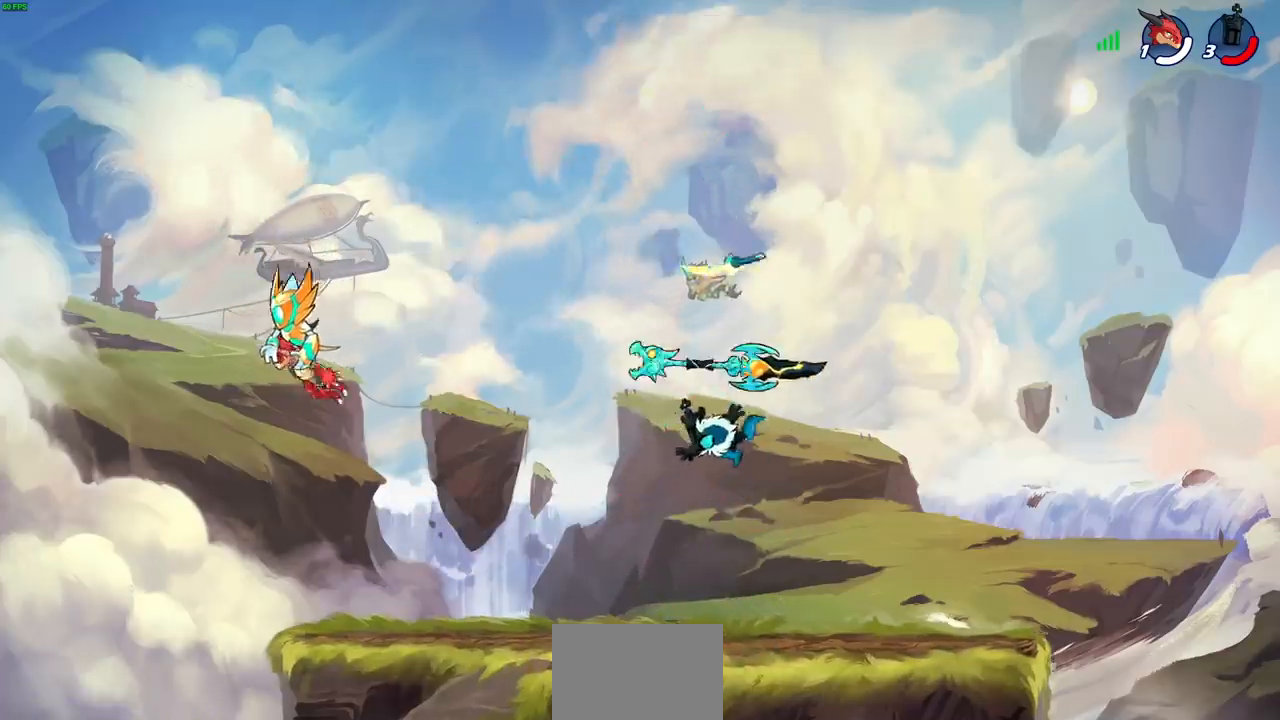
{"buttons": [], "left_stick": "center", "events": []}
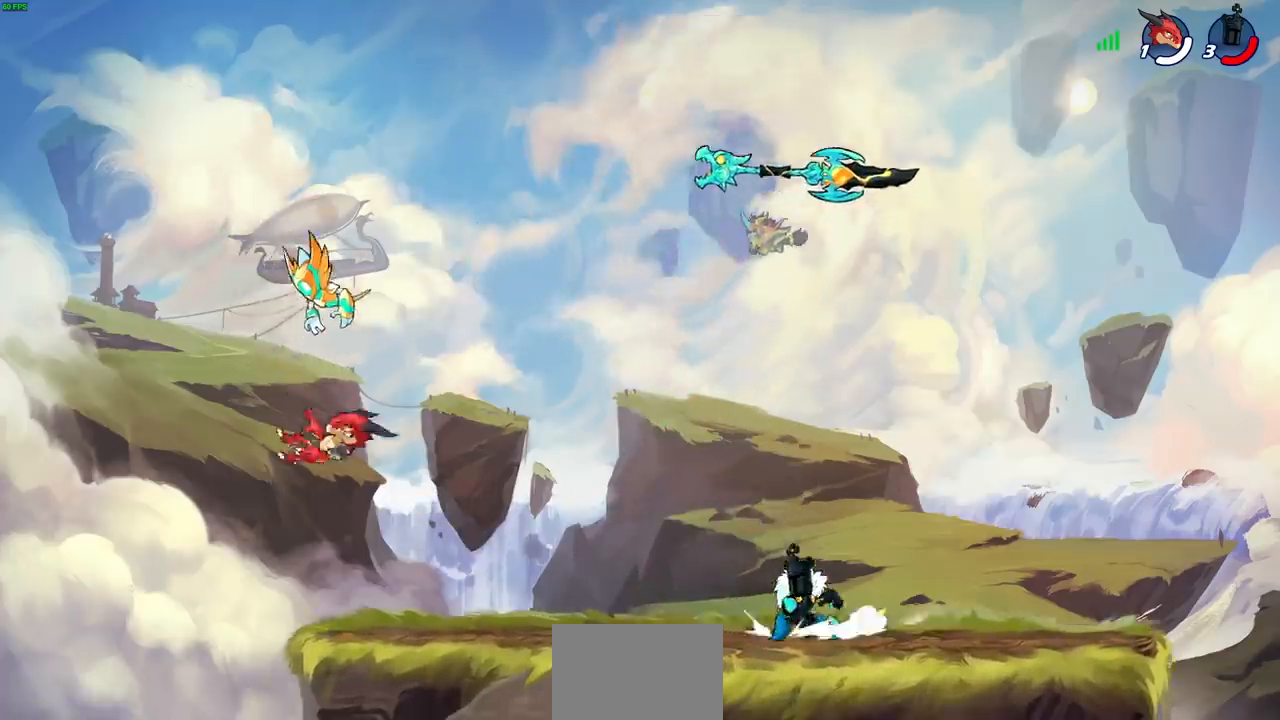
{"buttons": [], "left_stick": "center", "events": [[50, "CROSS", "down"], [100, "CROSS", "up"], [100, "left_stick", "up"], [333, "left_stick", "center"]]}
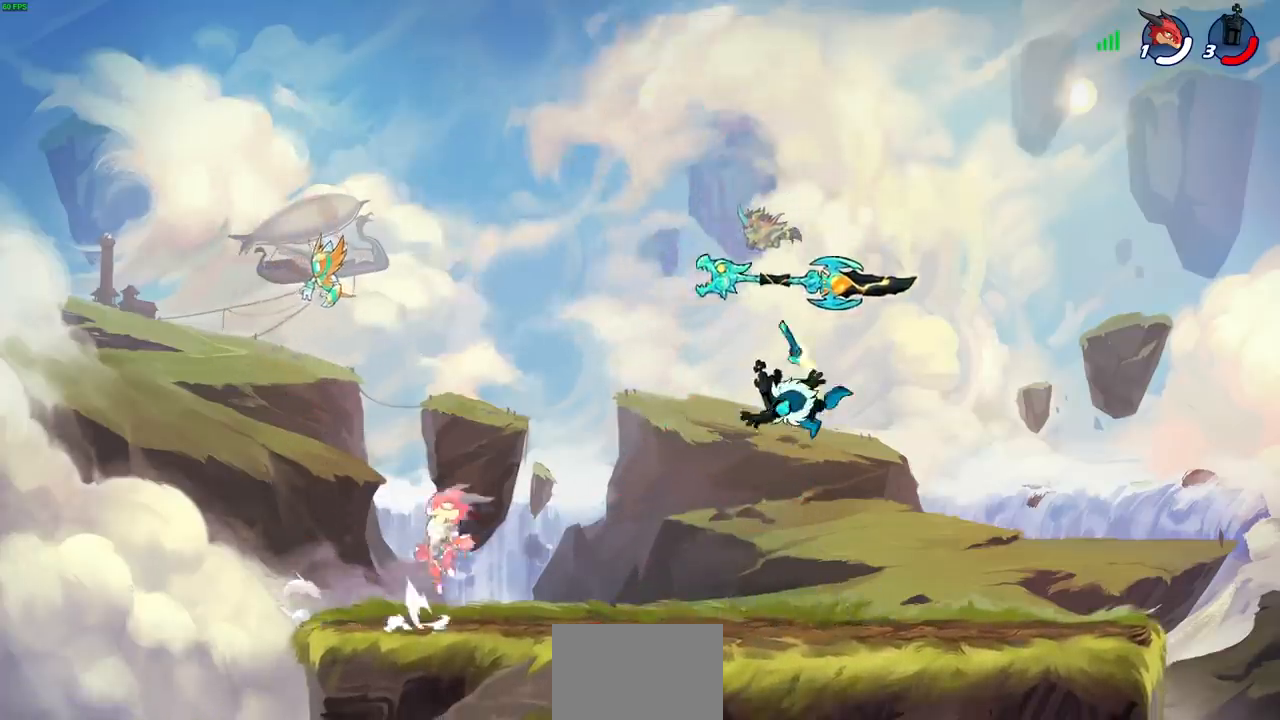
{"buttons": [], "left_stick": "center", "events": [[283, "CROSS", "down"], [400, "CROSS", "up"]]}
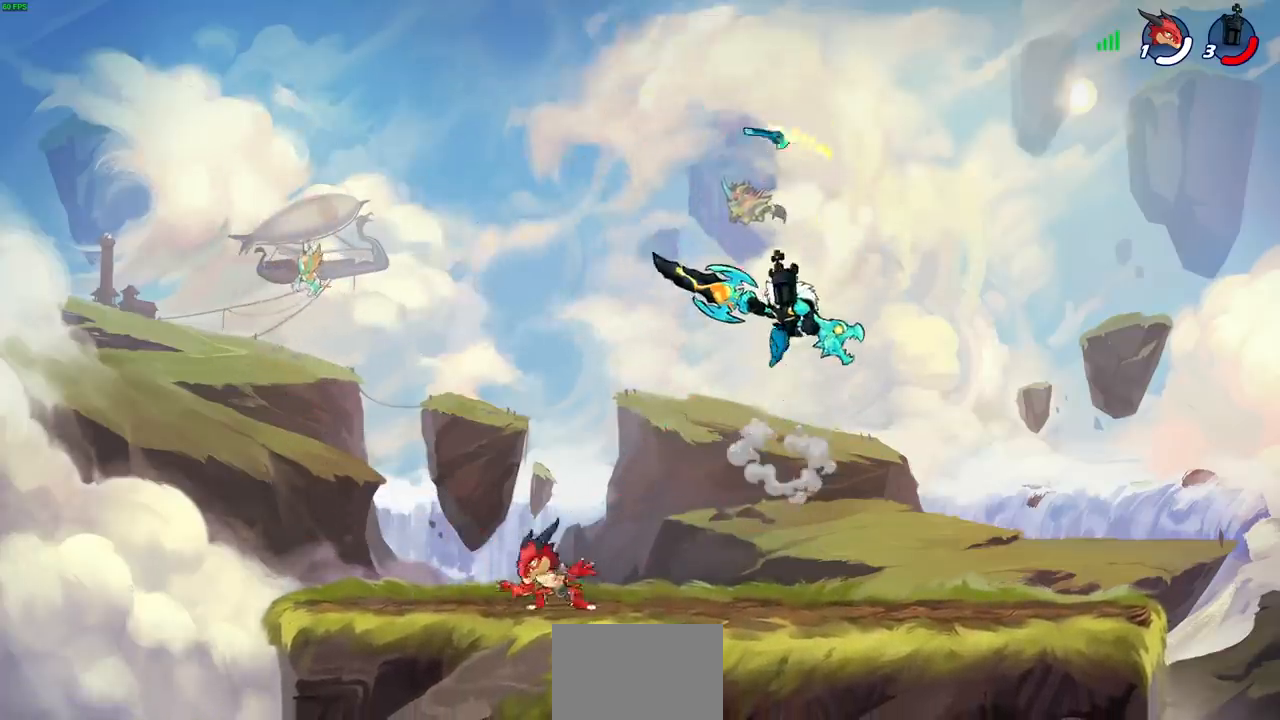
{"buttons": [], "left_stick": "center", "events": [[167, "left_stick", "down"], [267, "left_stick", "center"]]}
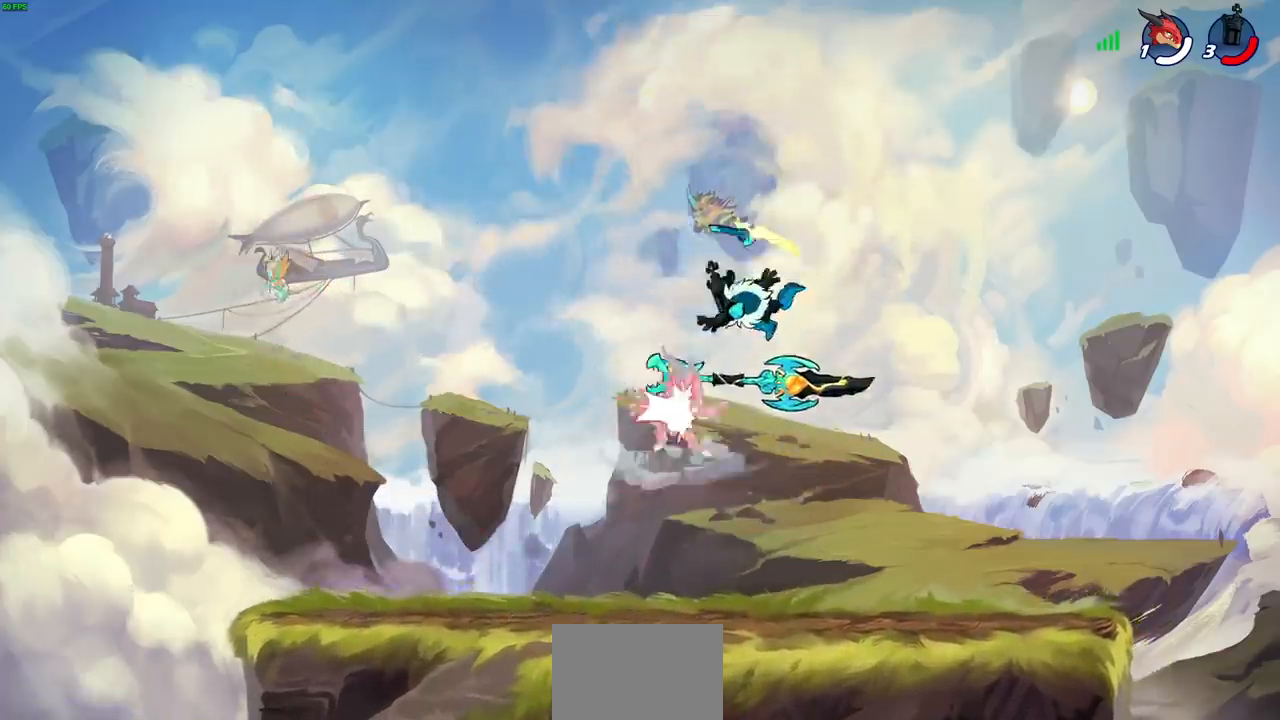
{"buttons": [], "left_stick": "up-left", "events": [[33, "left_stick", "right"], [500, "left_stick", "up-left"]]}
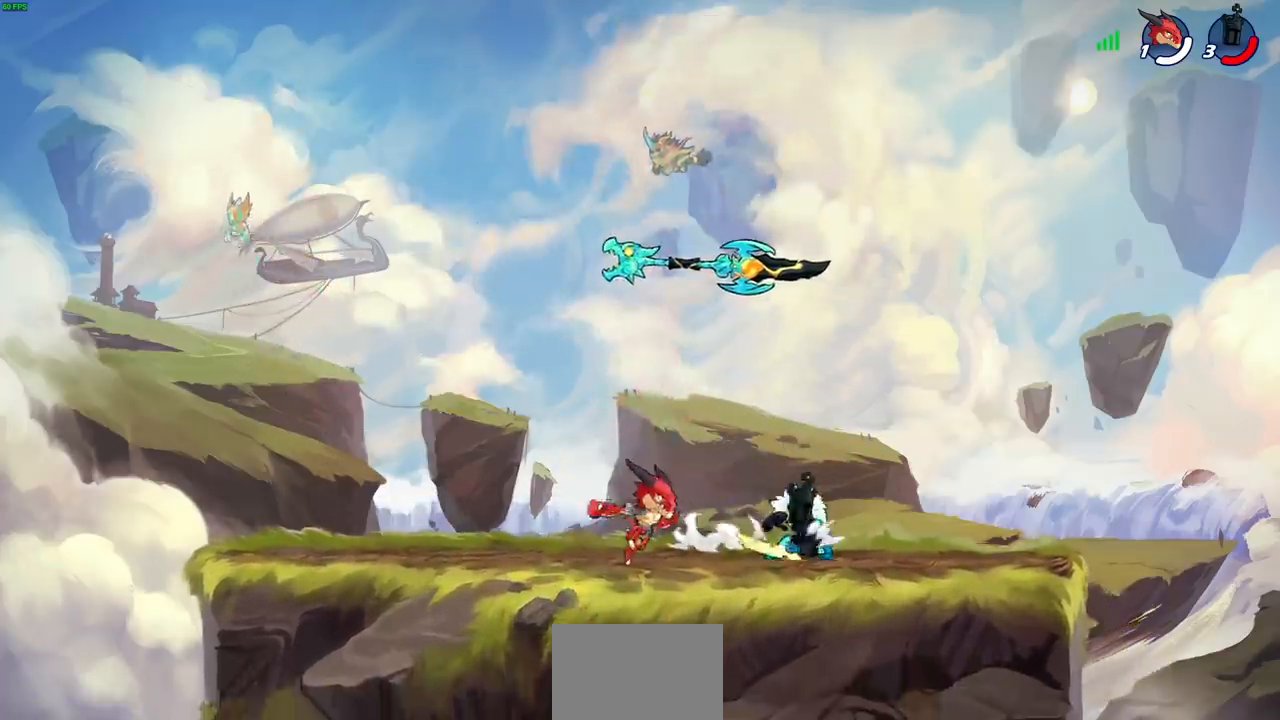
{"buttons": [], "left_stick": "center", "events": [[50, "SQUARE", "down"], [50, "left_stick", "center"], [133, "SQUARE", "up"], [233, "SQUARE", "down"], [317, "SQUARE", "up"], [383, "SQUARE", "down"], [467, "SQUARE", "up"]]}
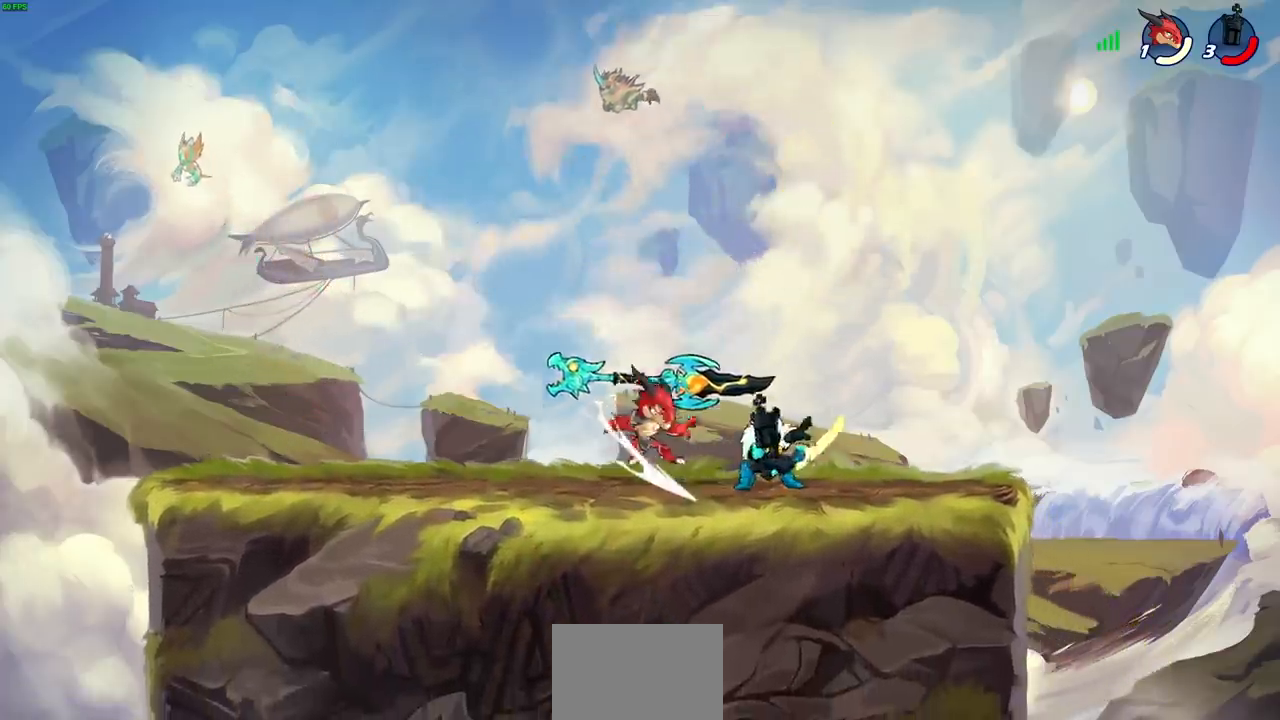
{"buttons": ["R2"], "left_stick": "left", "events": [[50, "SQUARE", "down"], [150, "SQUARE", "up"], [267, "left_stick", "left"], [400, "R2", "down"]]}
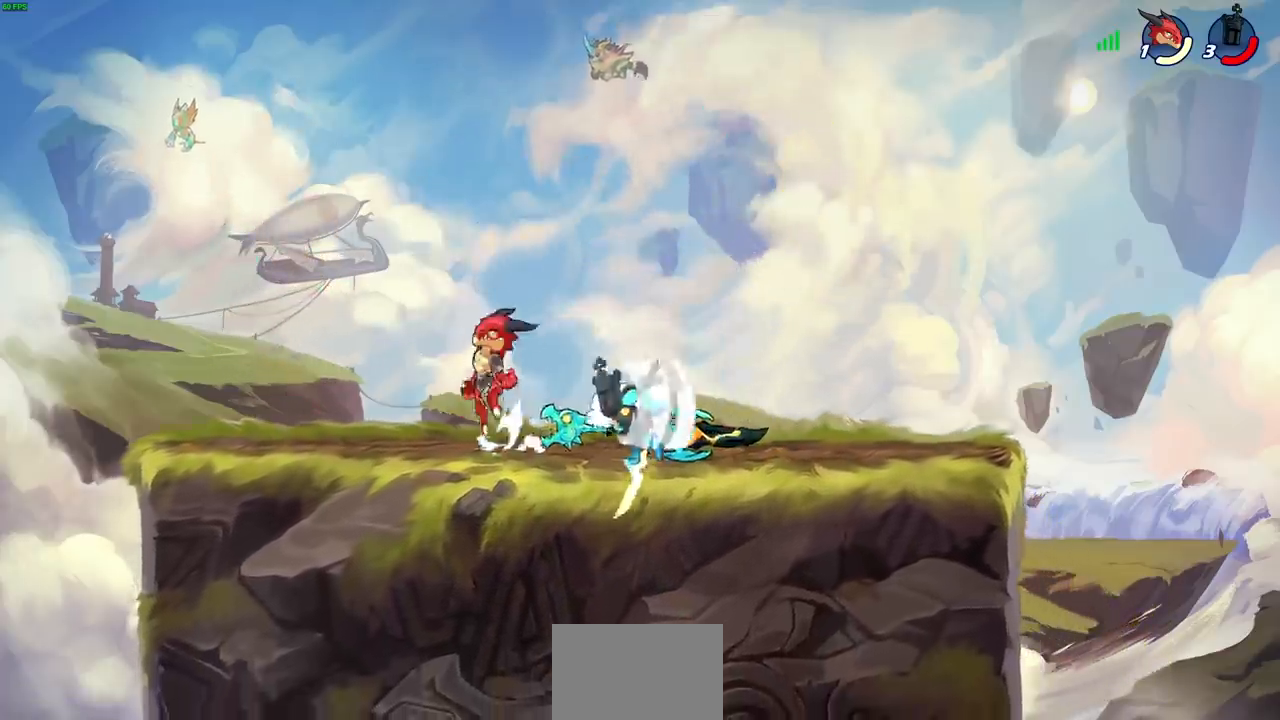
{"buttons": [], "left_stick": "left", "events": [[33, "R2", "up"]]}
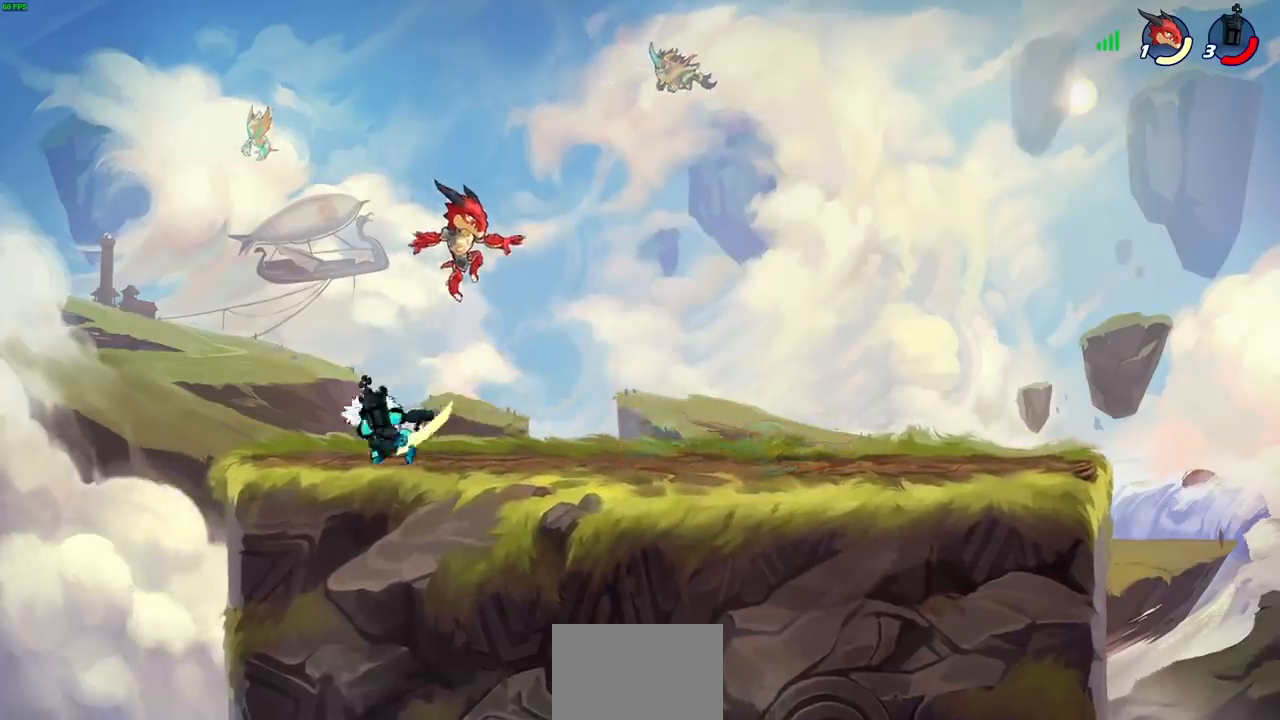
{"buttons": [], "left_stick": "center", "events": [[33, "left_stick", "right"], [133, "SQUARE", "down"], [133, "left_stick", "center"], [183, "SQUARE", "up"]]}
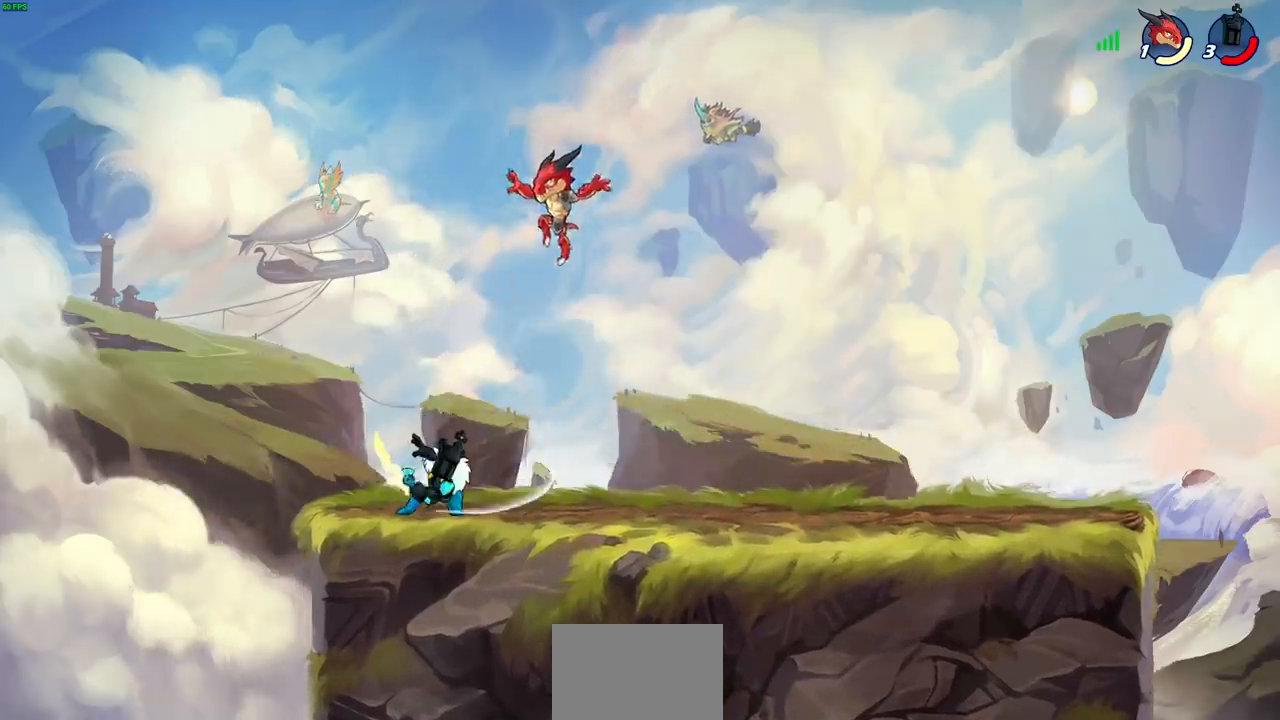
{"buttons": ["R2"], "left_stick": "up-right", "events": [[100, "left_stick", "left"], [250, "R2", "down"], [383, "left_stick", "up-right"], [400, "R2", "up"], [417, "R2", "down"]]}
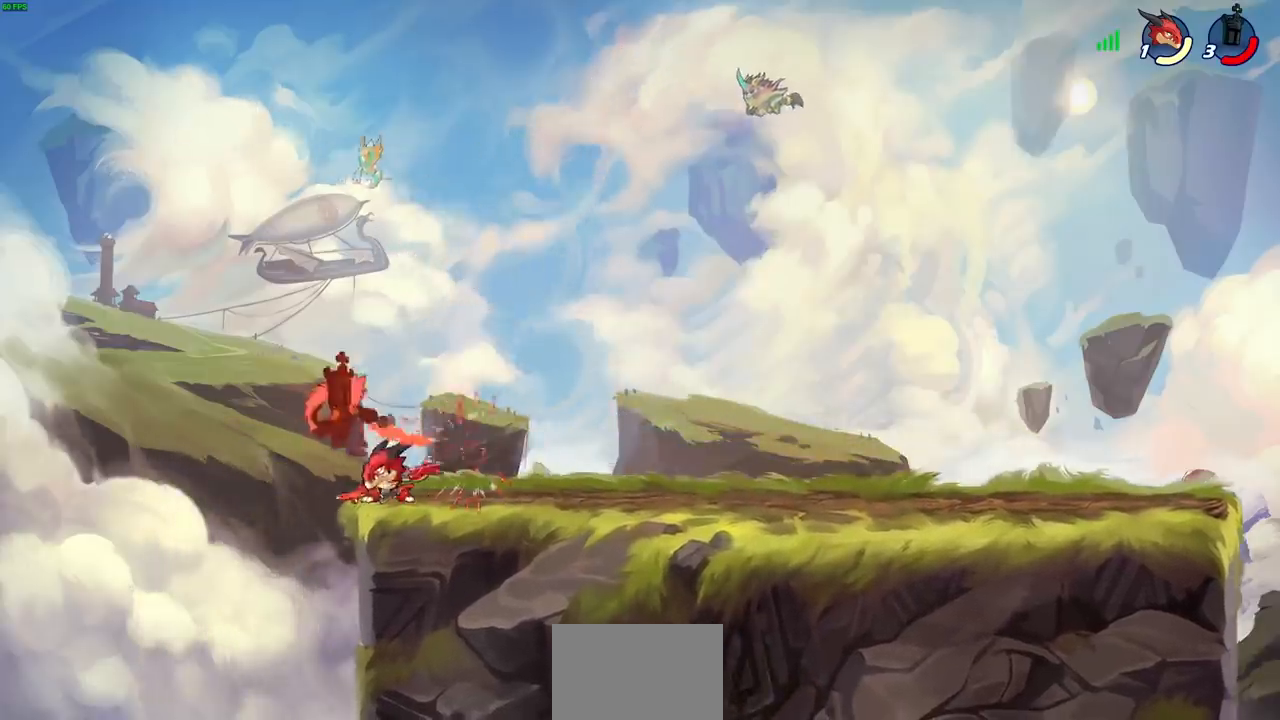
{"buttons": ["R2"], "left_stick": "up-right", "events": [[117, "R2", "up"], [300, "R2", "down"]]}